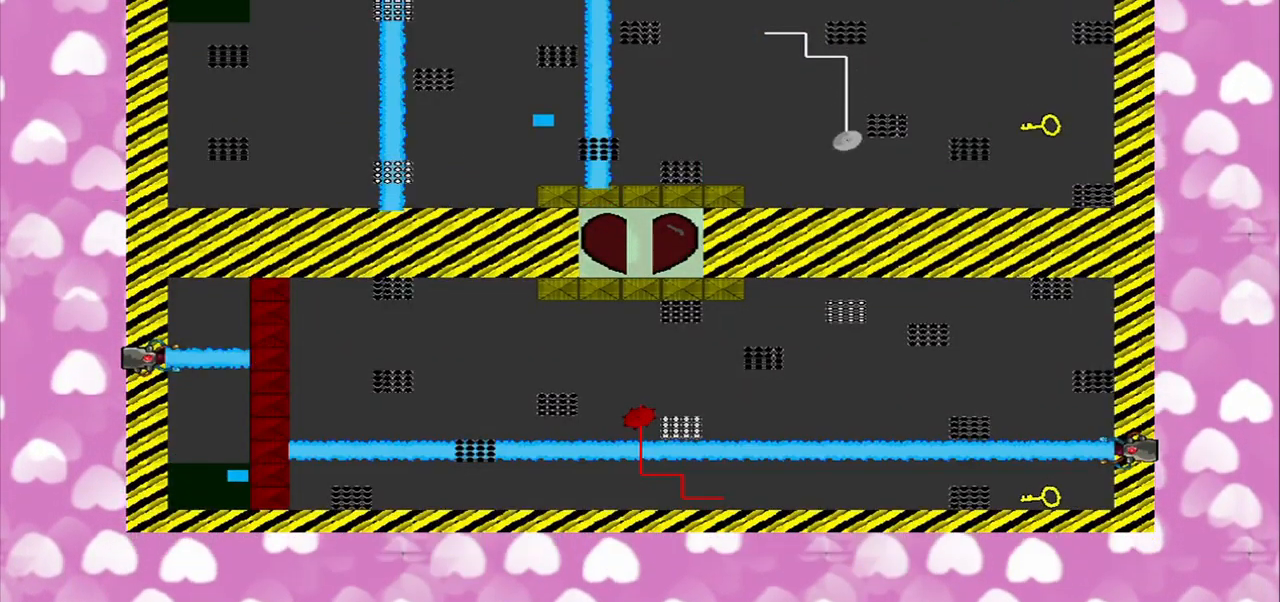
Gameplay with a controller (PlayStation layout); each line is a JSON object with the inputs held at the frame after it. "events" lists button and stick changes between this image and that frame as [ms after this image, input, new state], when the widget could be followed in between. Not read: L2 L3 R2 R3.
{"buttons": [], "left_stick": "center", "right_stick": "center", "events": [[84, "left_stick", "center"]]}
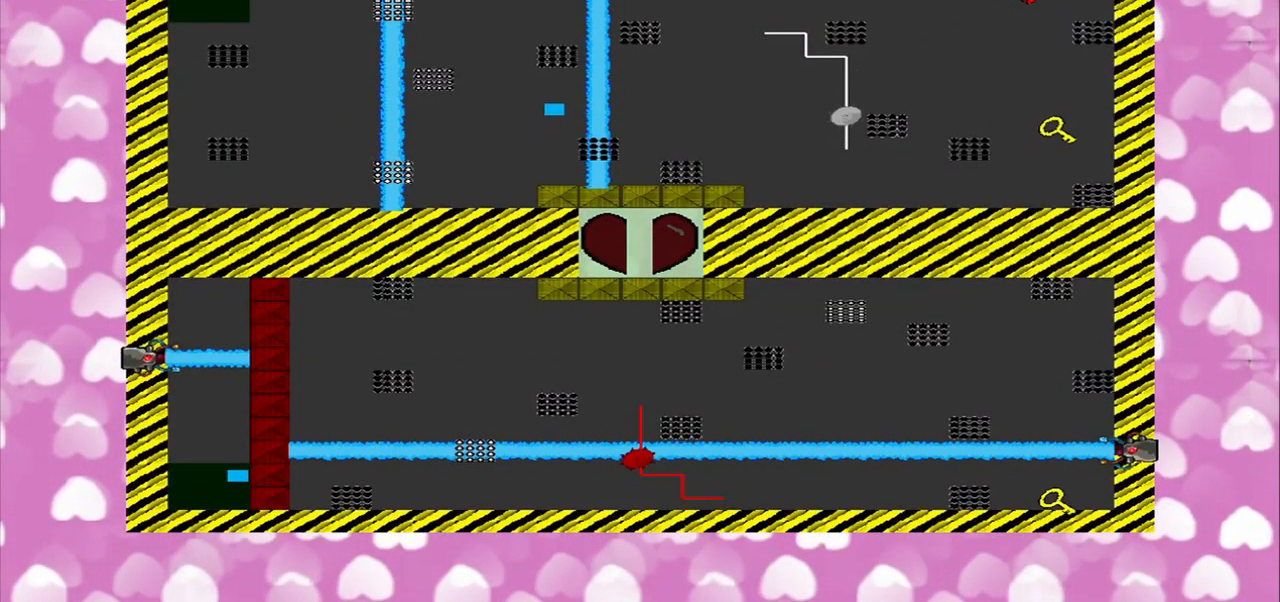
{"buttons": [], "left_stick": "center", "right_stick": "center", "events": [[334, "right_stick", "up"], [500, "right_stick", "center"]]}
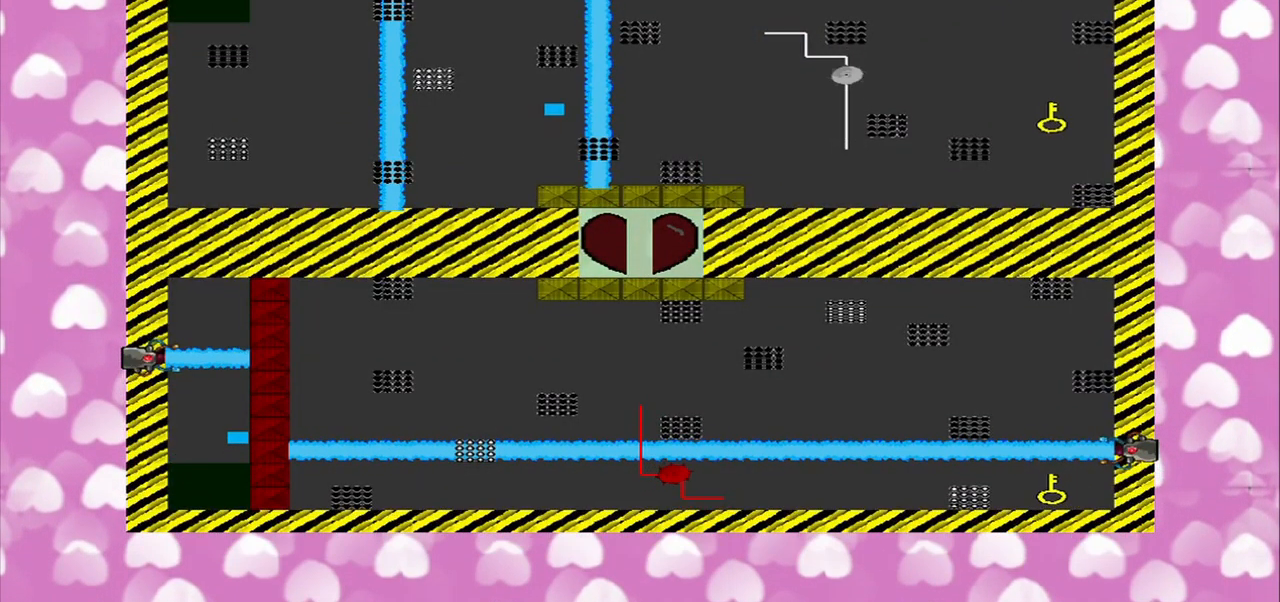
{"buttons": [], "left_stick": "center", "right_stick": "center", "events": [[84, "right_stick", "down"], [292, "right_stick", "down-right"], [459, "right_stick", "center"]]}
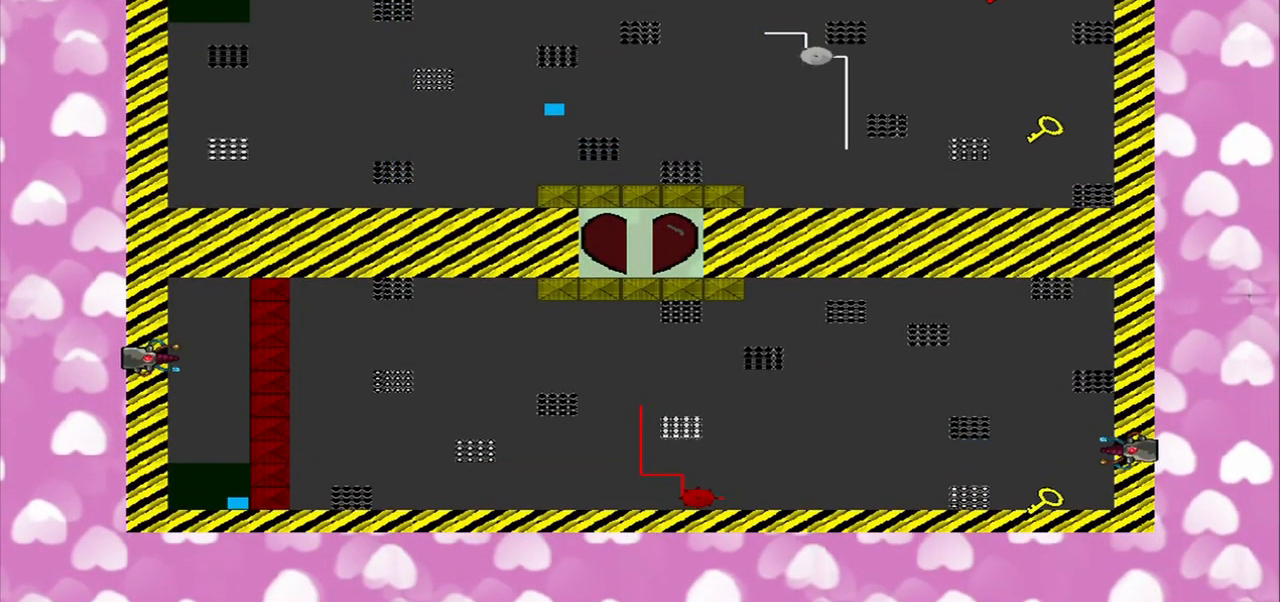
{"buttons": [], "left_stick": "right", "right_stick": "center", "events": [[84, "right_stick", "up"], [167, "right_stick", "center"], [334, "left_stick", "right"]]}
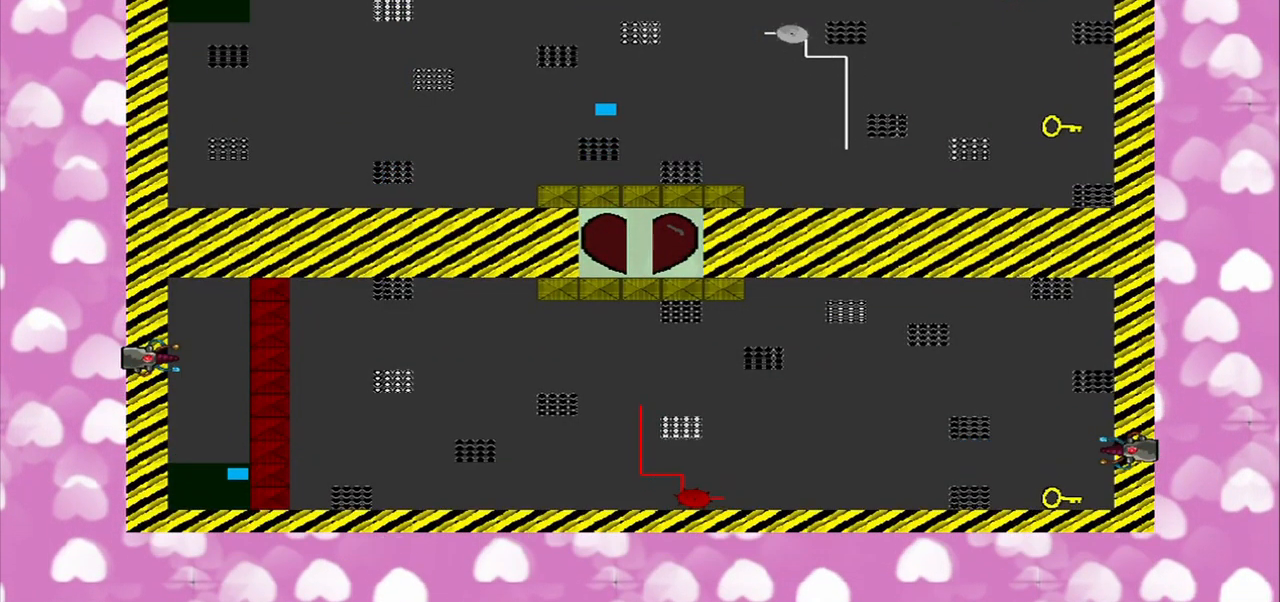
{"buttons": [], "left_stick": "right", "right_stick": "center", "events": []}
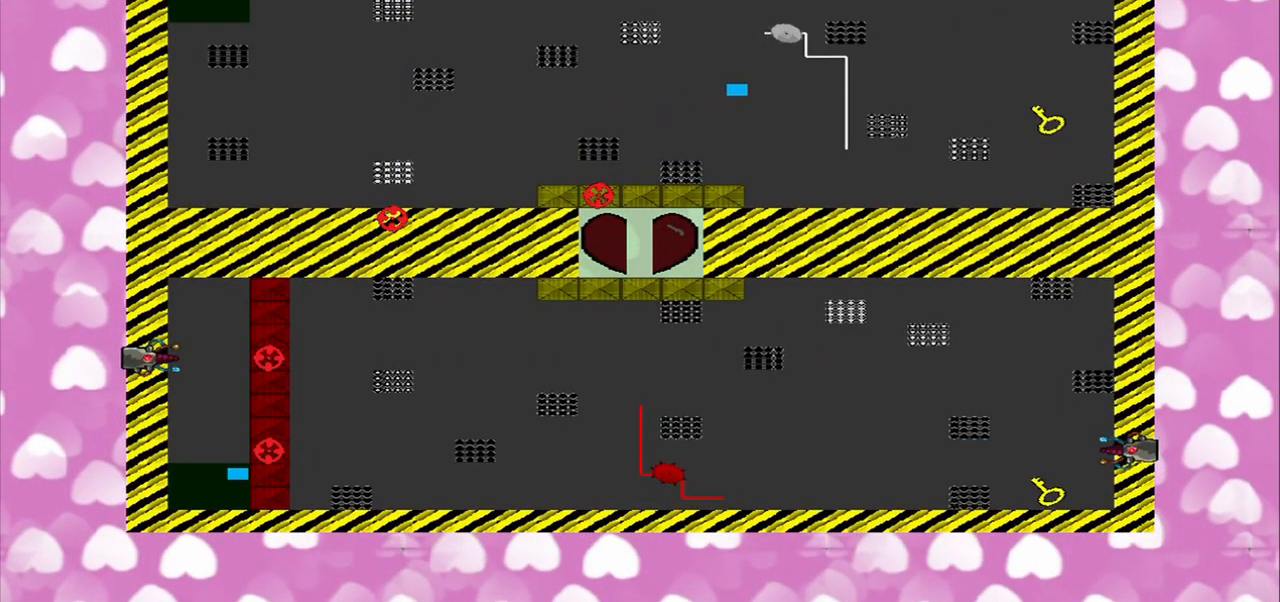
{"buttons": [], "left_stick": "up", "right_stick": "center", "events": [[126, "left_stick", "up"]]}
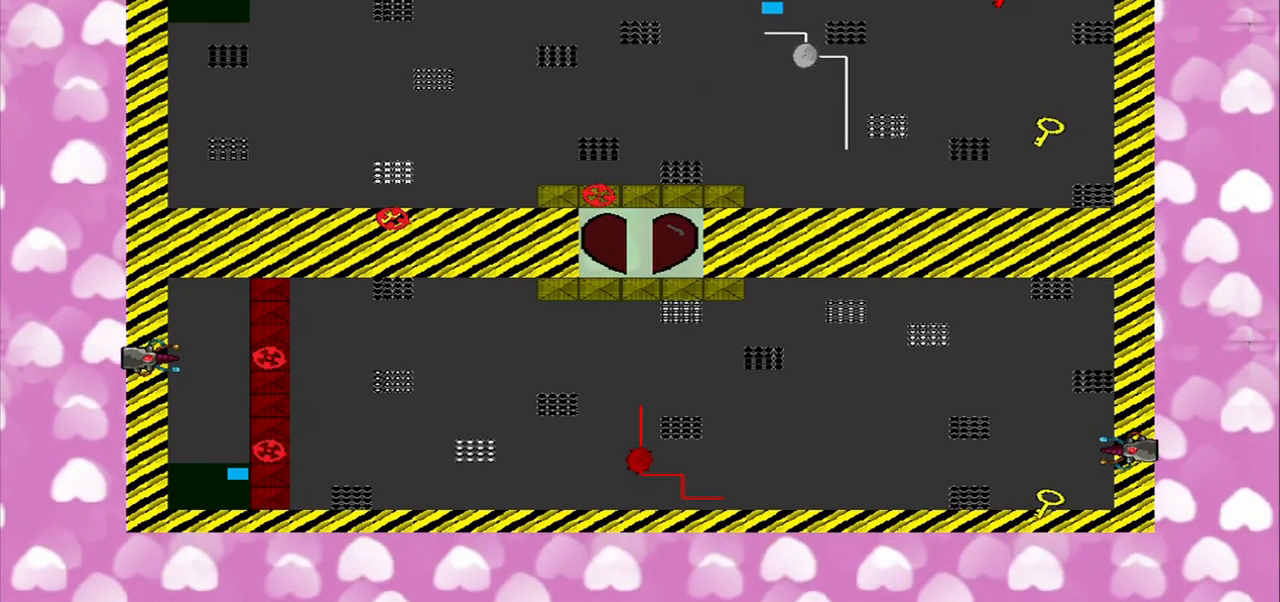
{"buttons": [], "left_stick": "right", "right_stick": "center", "events": [[42, "left_stick", "up-right"], [209, "left_stick", "right"]]}
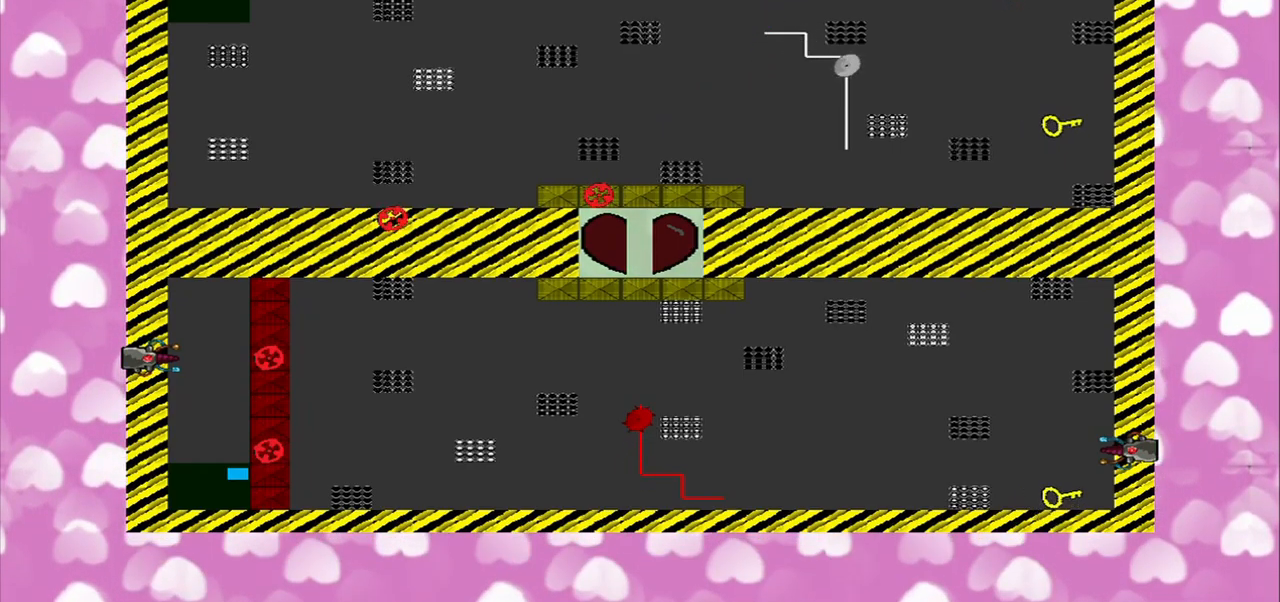
{"buttons": [], "left_stick": "down", "right_stick": "center", "events": [[459, "left_stick", "down"]]}
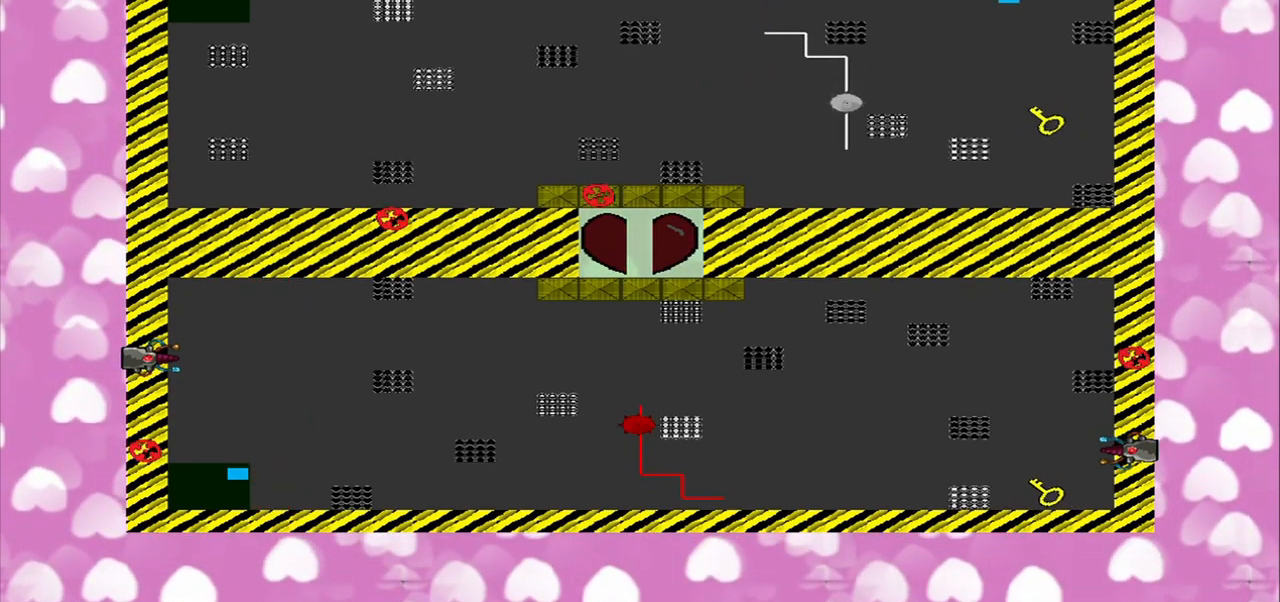
{"buttons": [], "left_stick": "center", "right_stick": "center", "events": [[42, "left_stick", "center"], [125, "right_stick", "right"], [459, "right_stick", "center"]]}
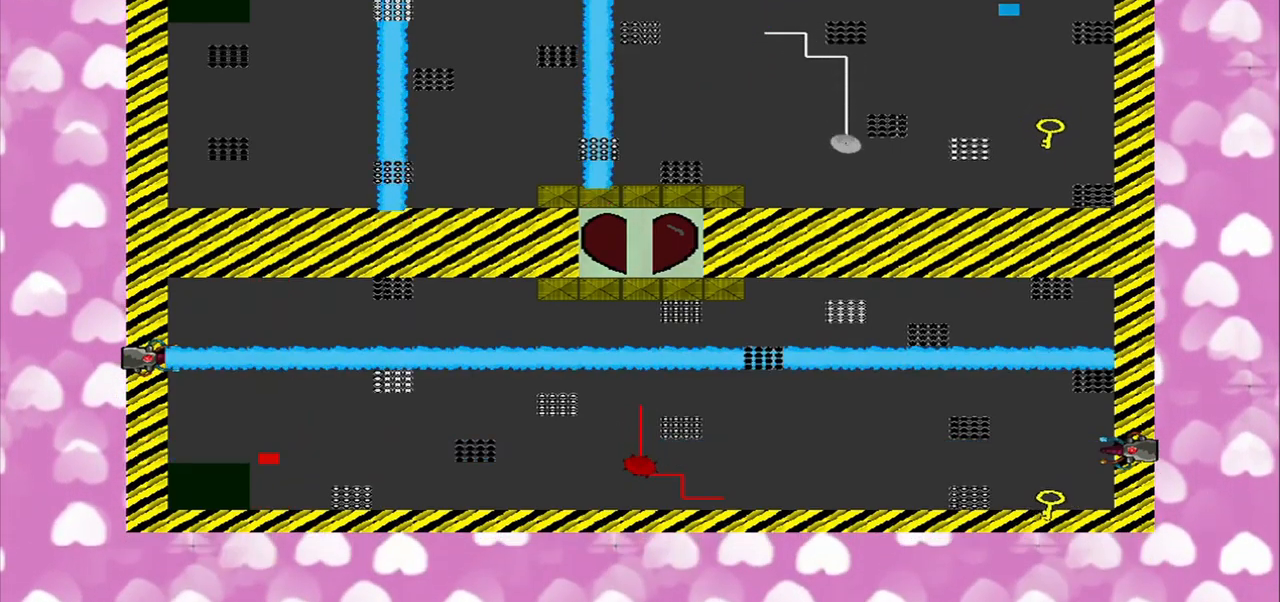
{"buttons": [], "left_stick": "center", "right_stick": "center", "events": []}